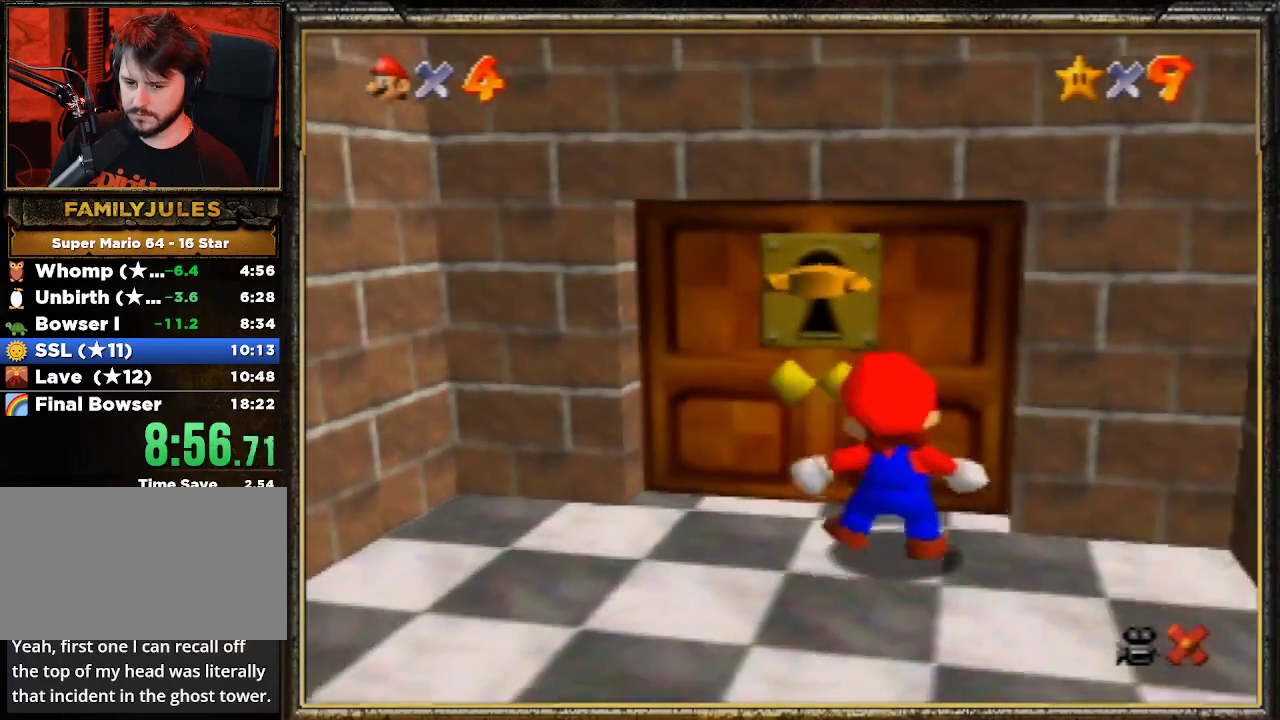
Gameplay with a controller (Nintendo layout); each line is a JSON object with the inputs held at the frame after it. "events" lists button and stick changes between this image and that frame as [ms after this image, input, new state], when the widget could be followed in between. Not read: L3 R3.
{"buttons": [], "left_stick": "center", "events": [[33, "A", "down"], [133, "A", "up"], [200, "A", "down"], [333, "A", "up"]]}
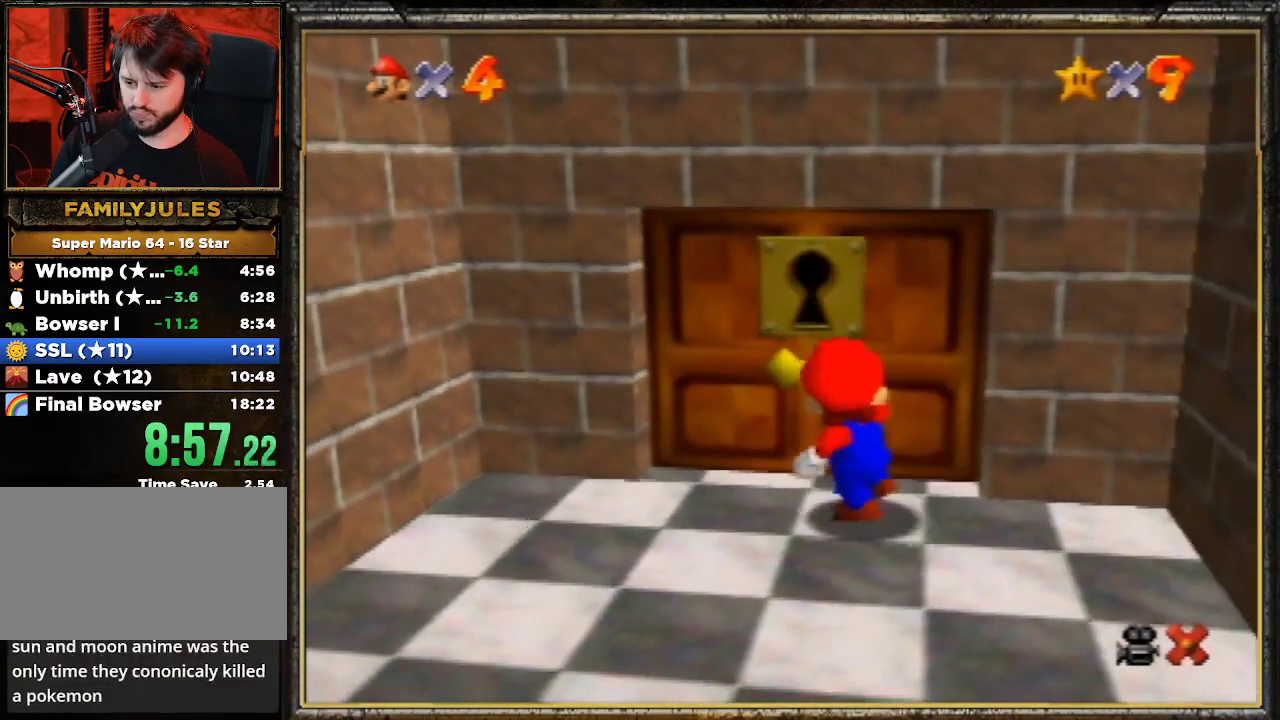
{"buttons": [], "left_stick": "center", "events": [[400, "A", "down"], [500, "A", "up"]]}
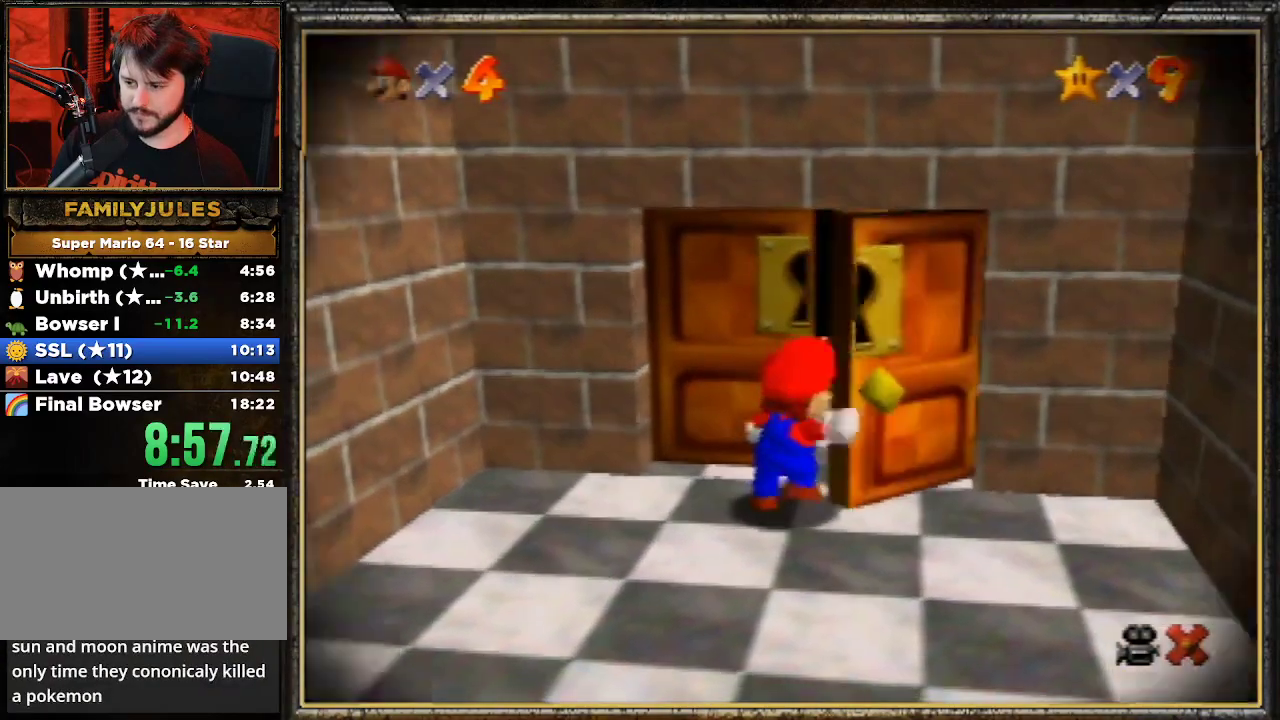
{"buttons": [], "left_stick": "up", "events": [[67, "A", "down"], [167, "A", "up"], [300, "left_stick", "up"]]}
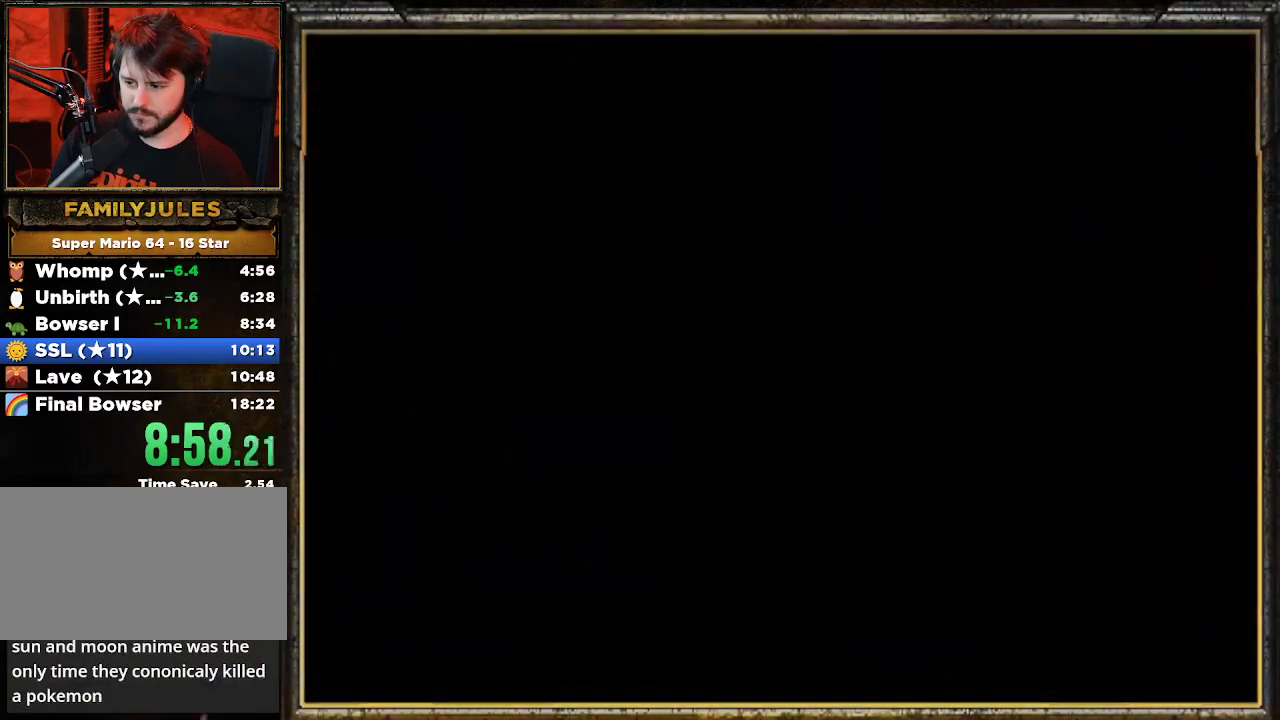
{"buttons": [], "left_stick": "up", "events": [[100, "left_stick", "up-right"], [200, "left_stick", "up"]]}
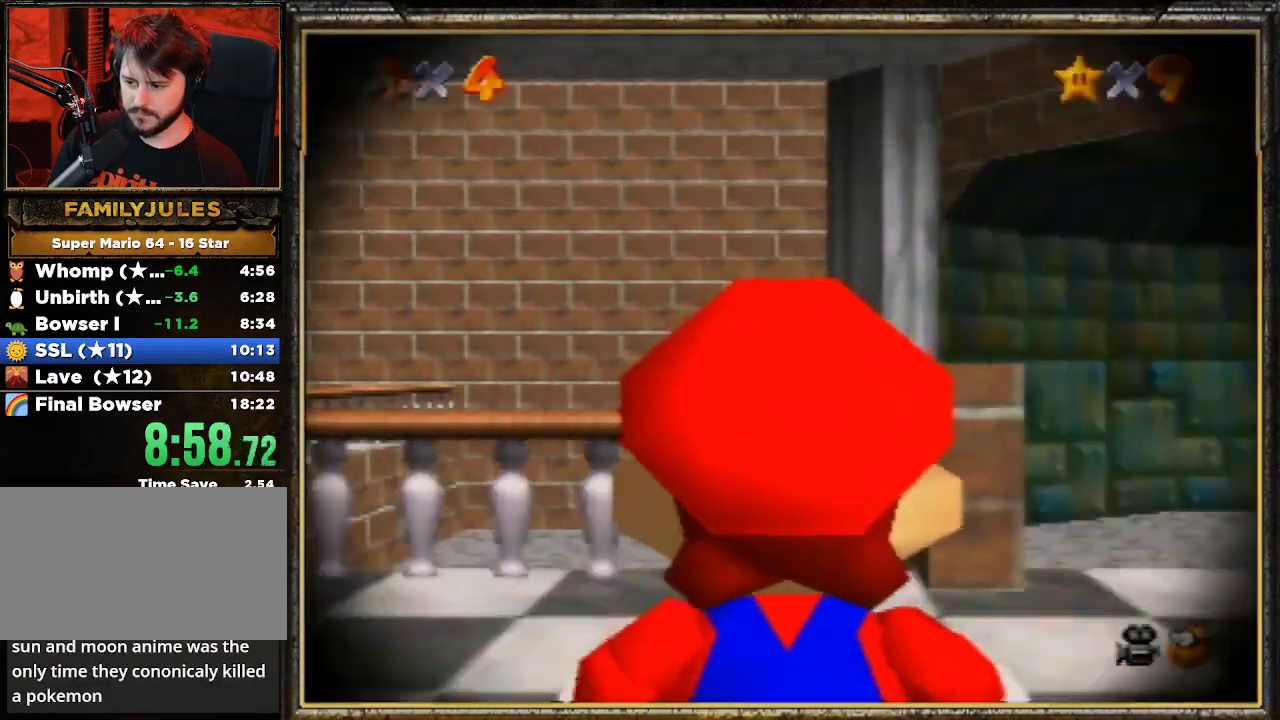
{"buttons": [], "left_stick": "up", "events": []}
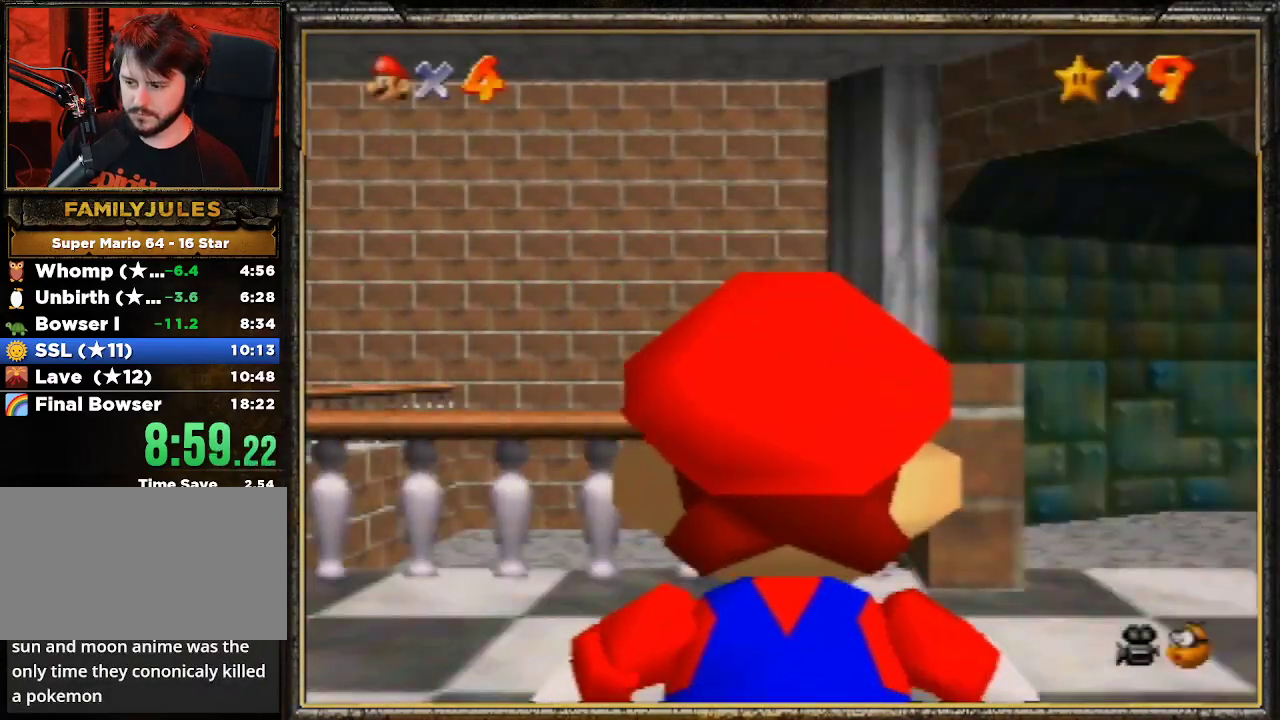
{"buttons": [], "left_stick": "up", "events": []}
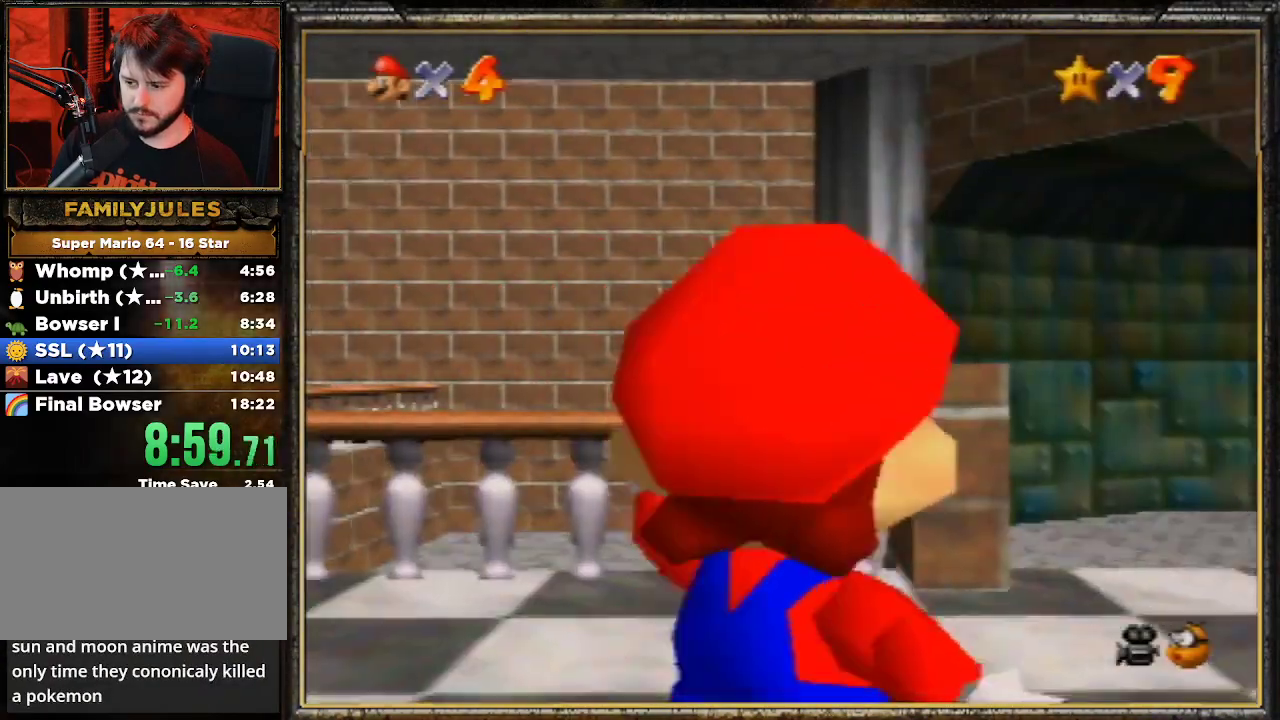
{"buttons": ["Z"], "left_stick": "up", "events": [[267, "Z", "down"], [333, "A", "down"], [467, "A", "up"]]}
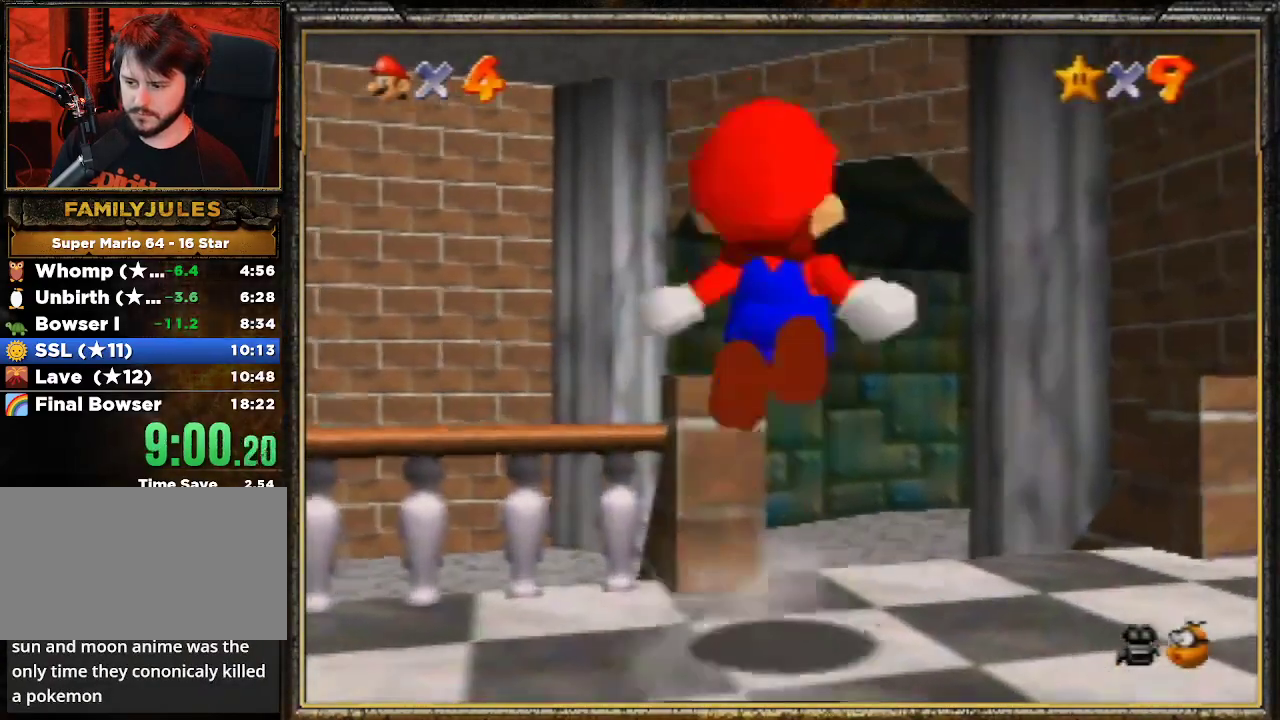
{"buttons": [], "left_stick": "up", "events": [[33, "Z", "up"]]}
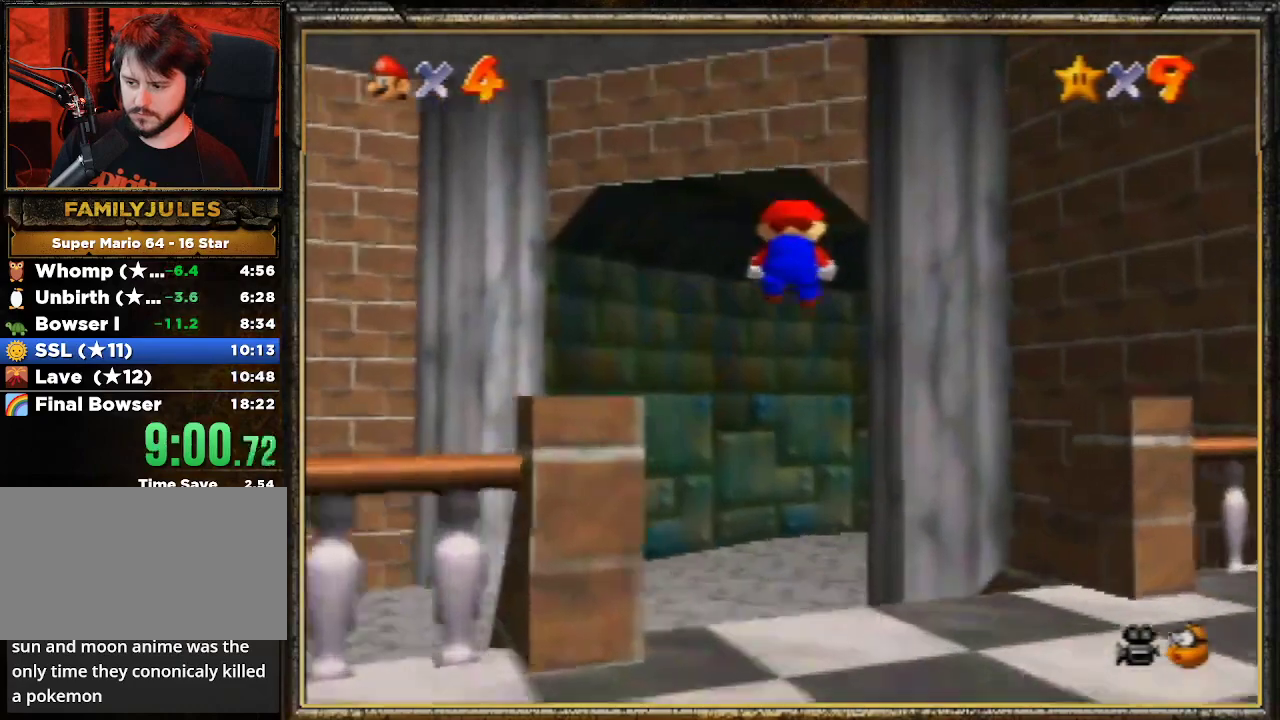
{"buttons": [], "left_stick": "up-right", "events": [[400, "left_stick", "up-right"]]}
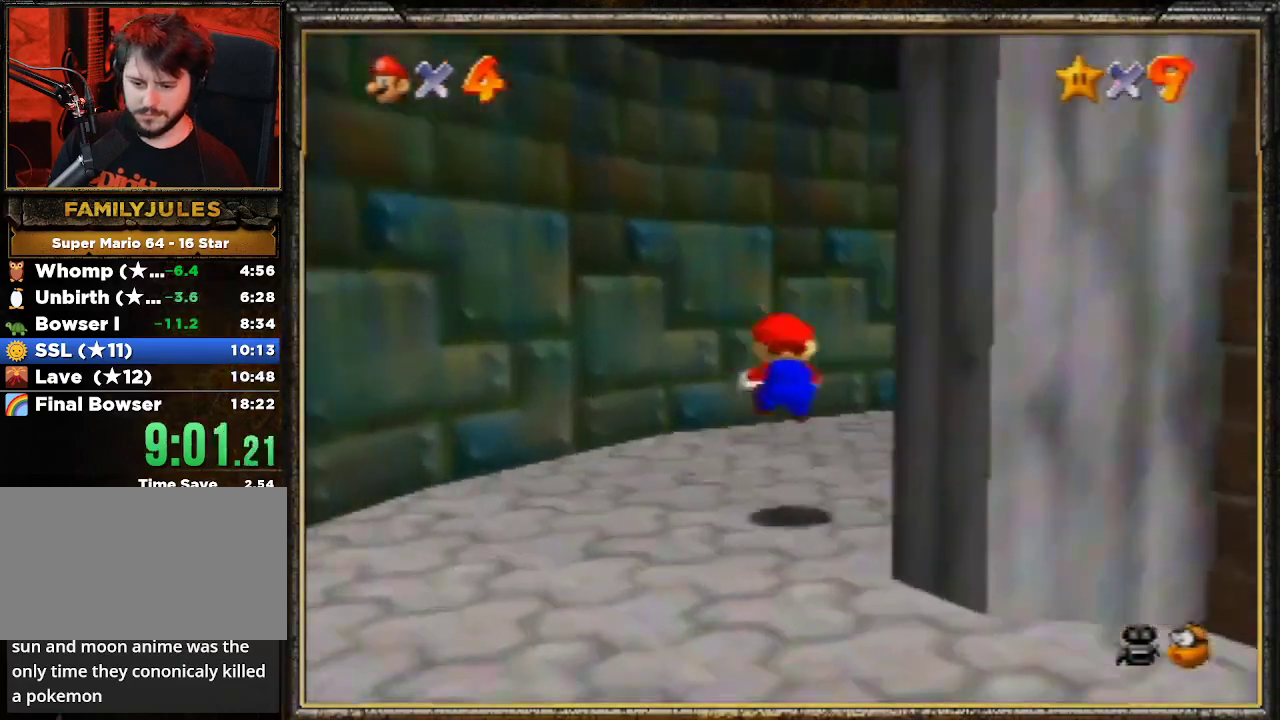
{"buttons": [], "left_stick": "right", "events": [[300, "left_stick", "right"]]}
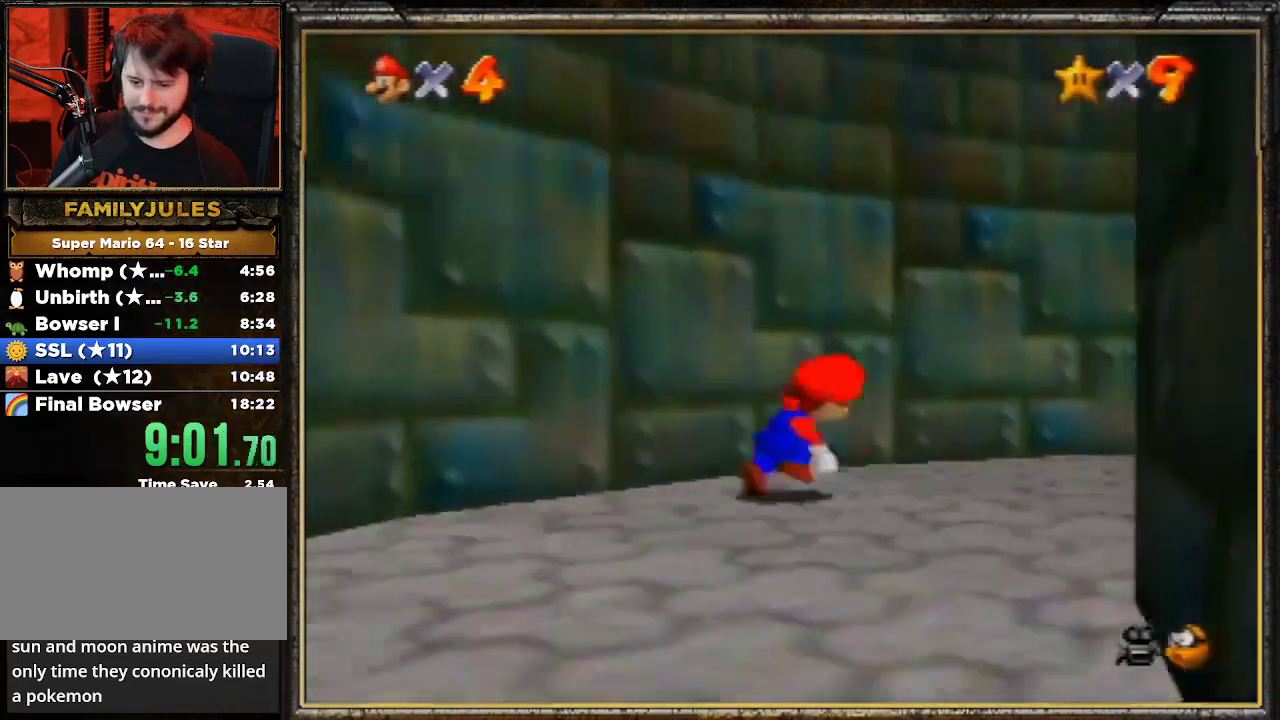
{"buttons": ["A"], "left_stick": "up-right", "events": [[67, "B", "down"], [267, "B", "up"], [400, "A", "down"], [433, "left_stick", "up-right"]]}
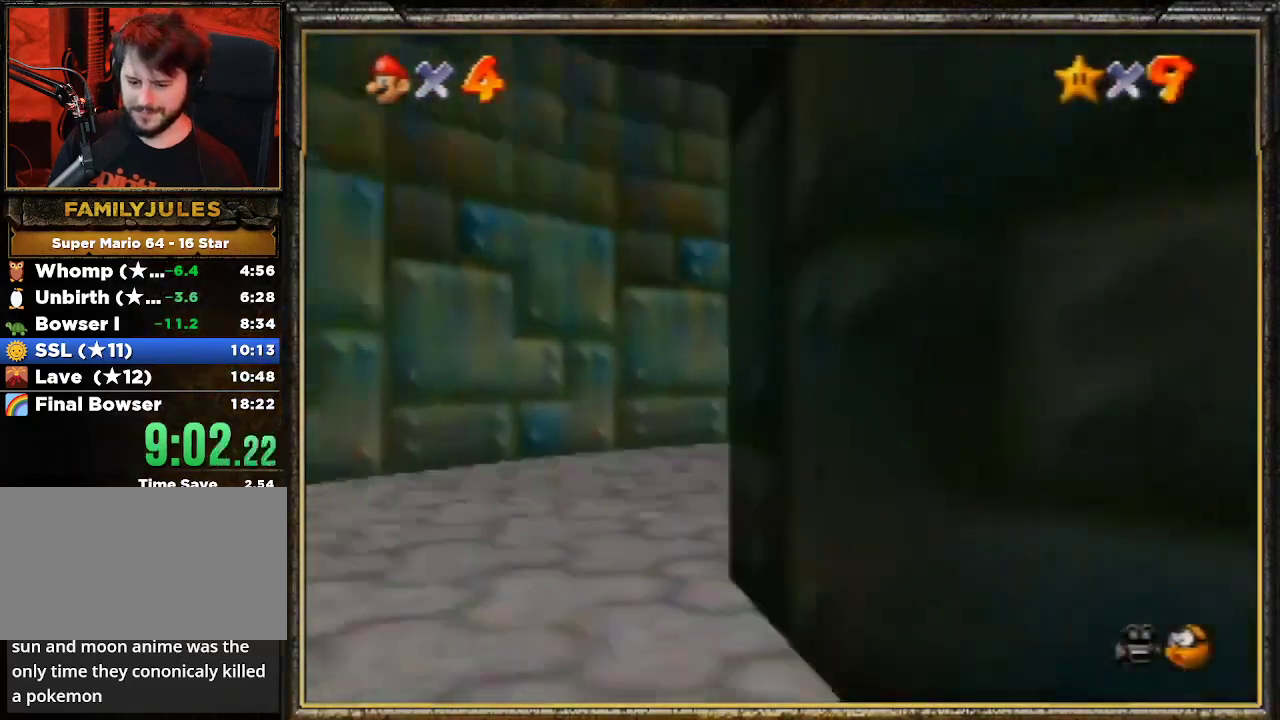
{"buttons": [], "left_stick": "up", "events": [[33, "B", "down"], [133, "A", "up"], [200, "B", "up"], [267, "left_stick", "up"]]}
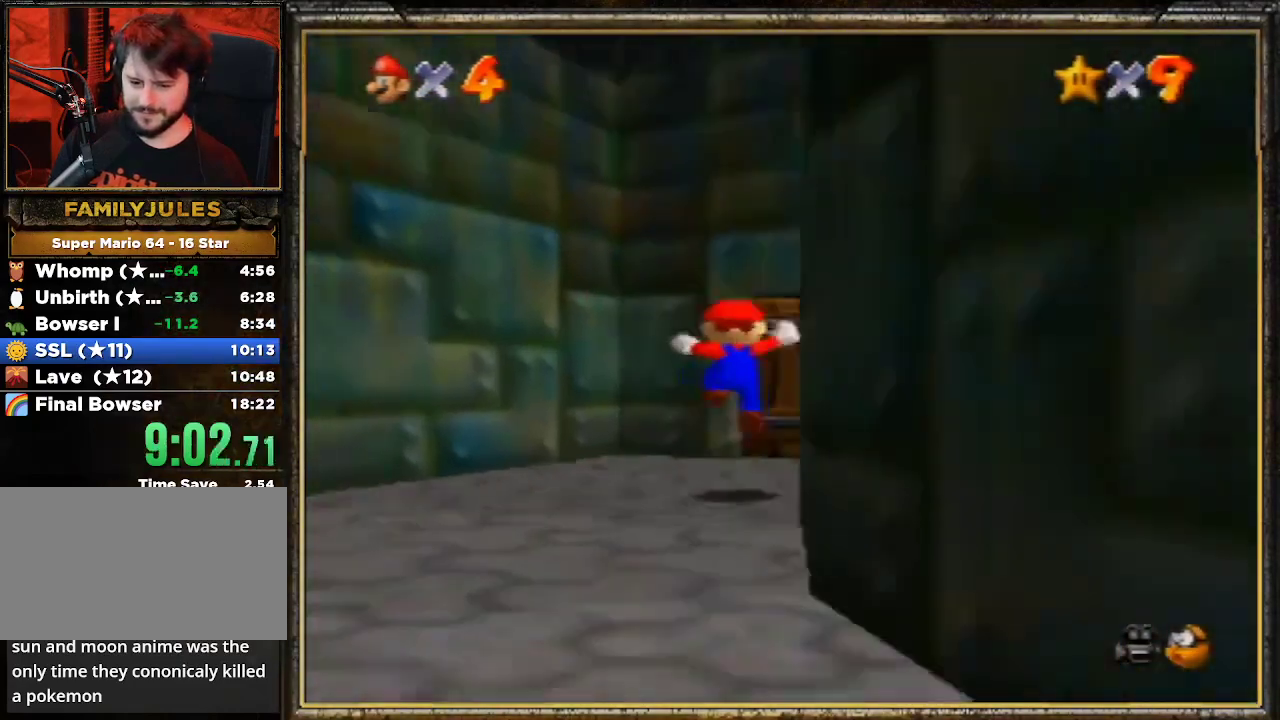
{"buttons": [], "left_stick": "up", "events": []}
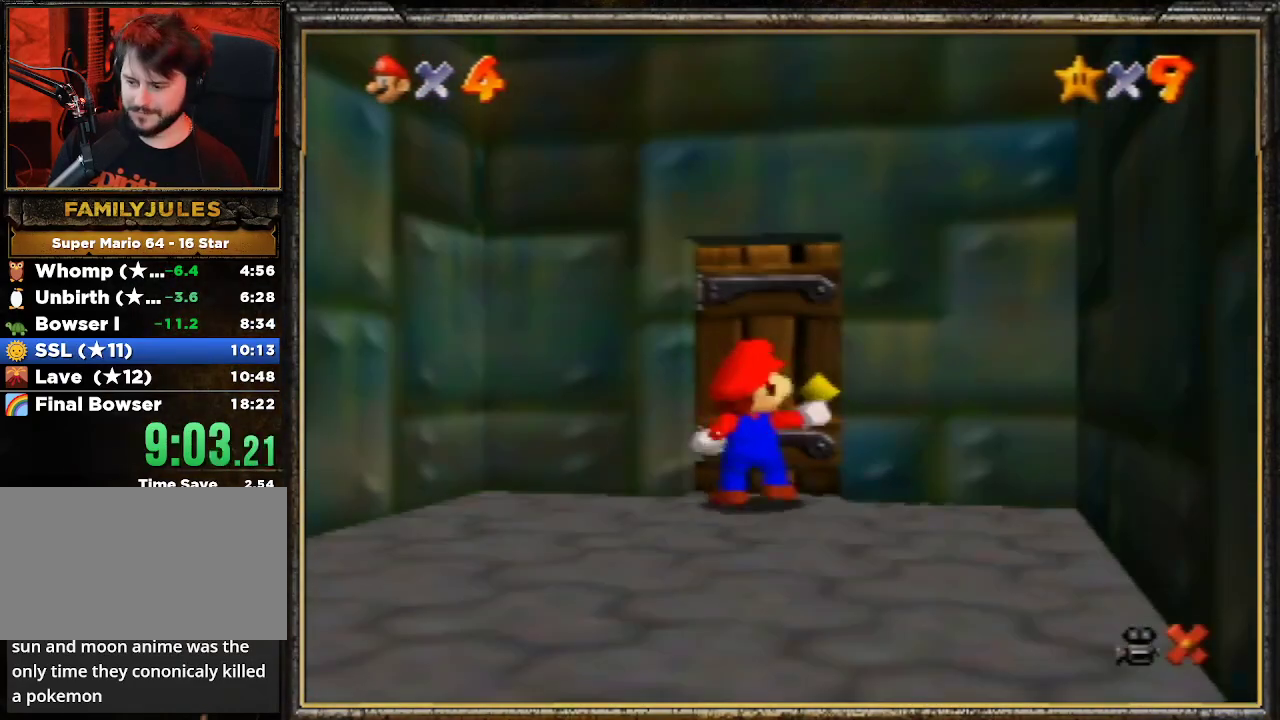
{"buttons": [], "left_stick": "up-right", "events": [[100, "left_stick", "center"], [367, "left_stick", "up-right"]]}
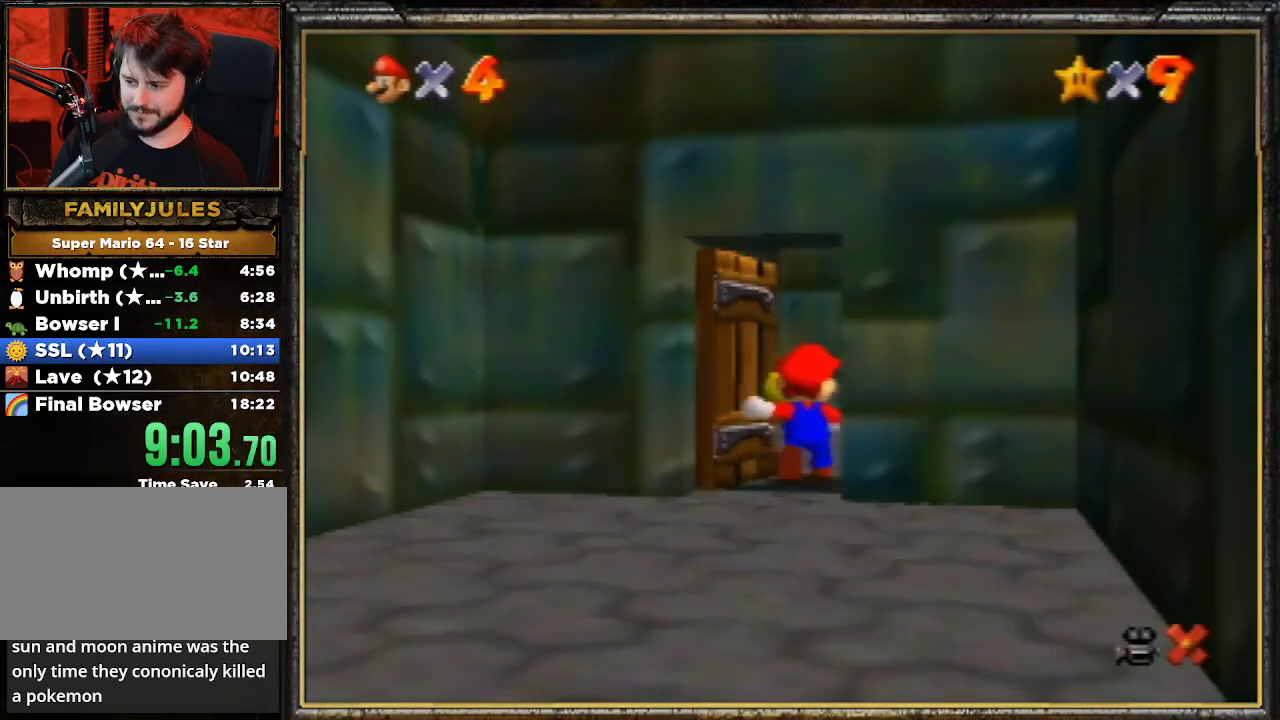
{"buttons": [], "left_stick": "up-right", "events": [[167, "left_stick", "up"], [400, "left_stick", "up-right"]]}
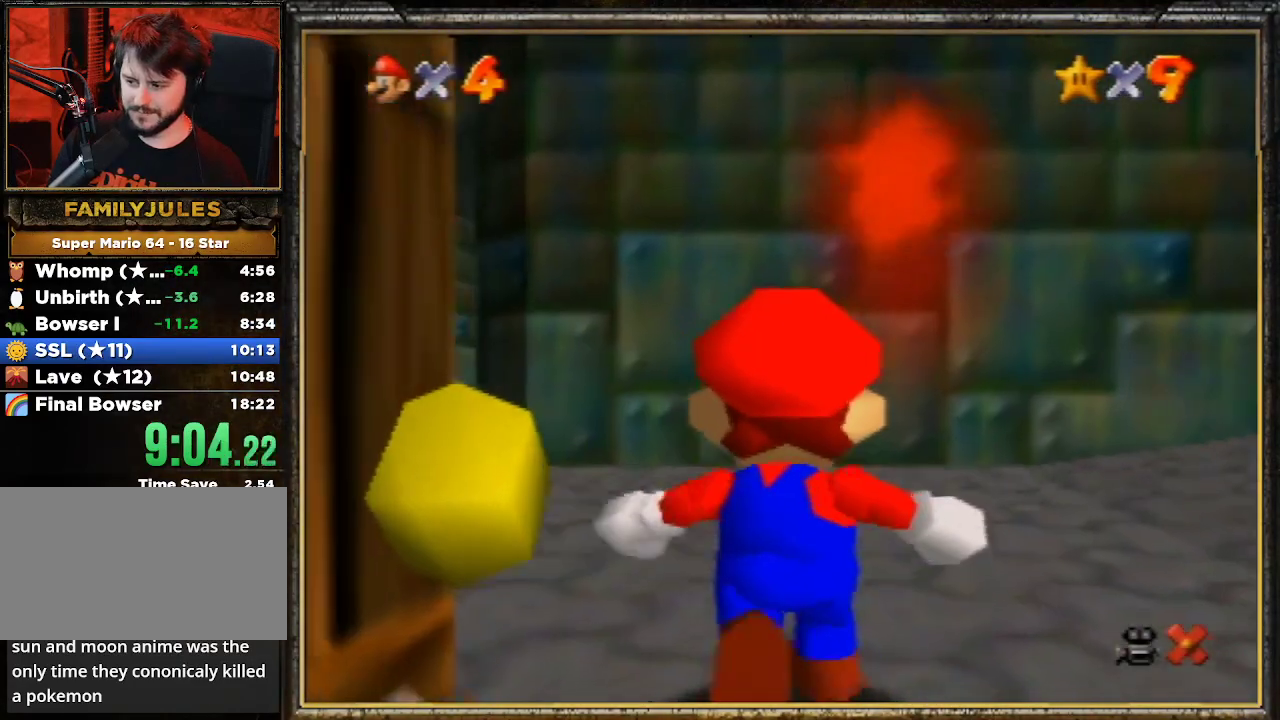
{"buttons": [], "left_stick": "up-right", "events": []}
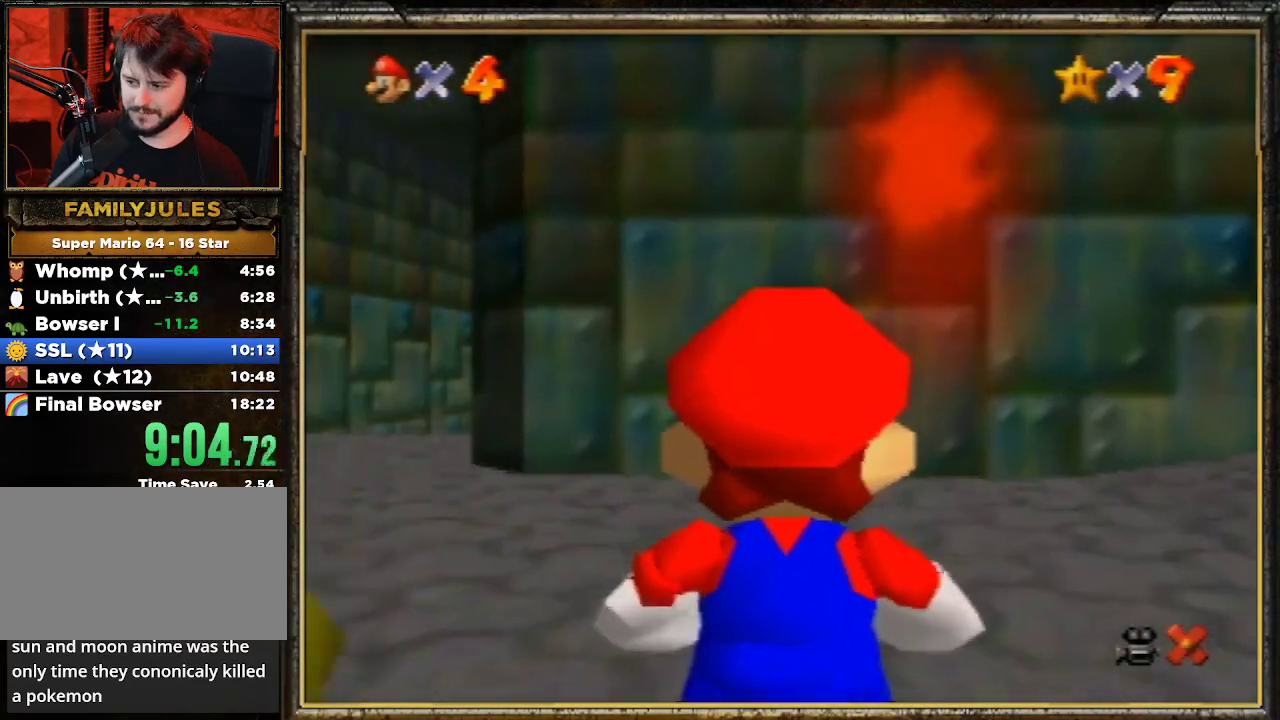
{"buttons": ["A", "Z"], "left_stick": "up-right", "events": [[333, "Z", "down"], [400, "A", "down"]]}
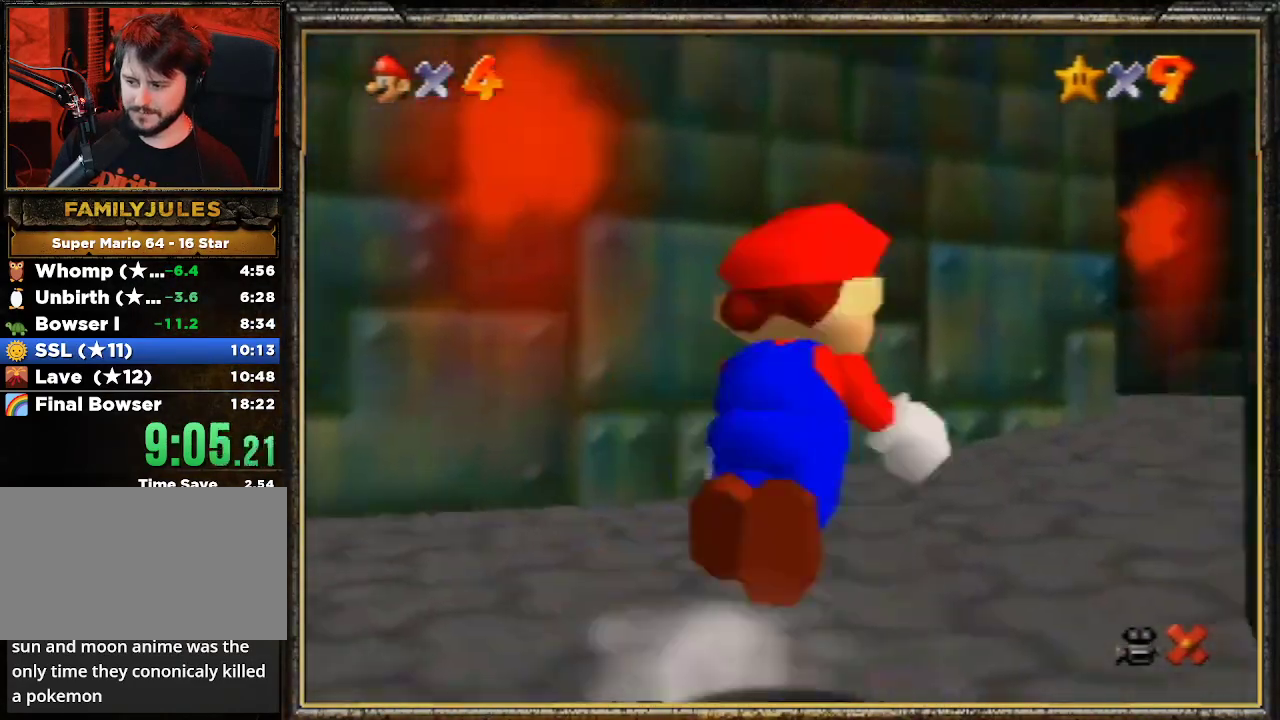
{"buttons": [], "left_stick": "up", "events": [[100, "A", "up"], [133, "Z", "up"], [300, "left_stick", "up"]]}
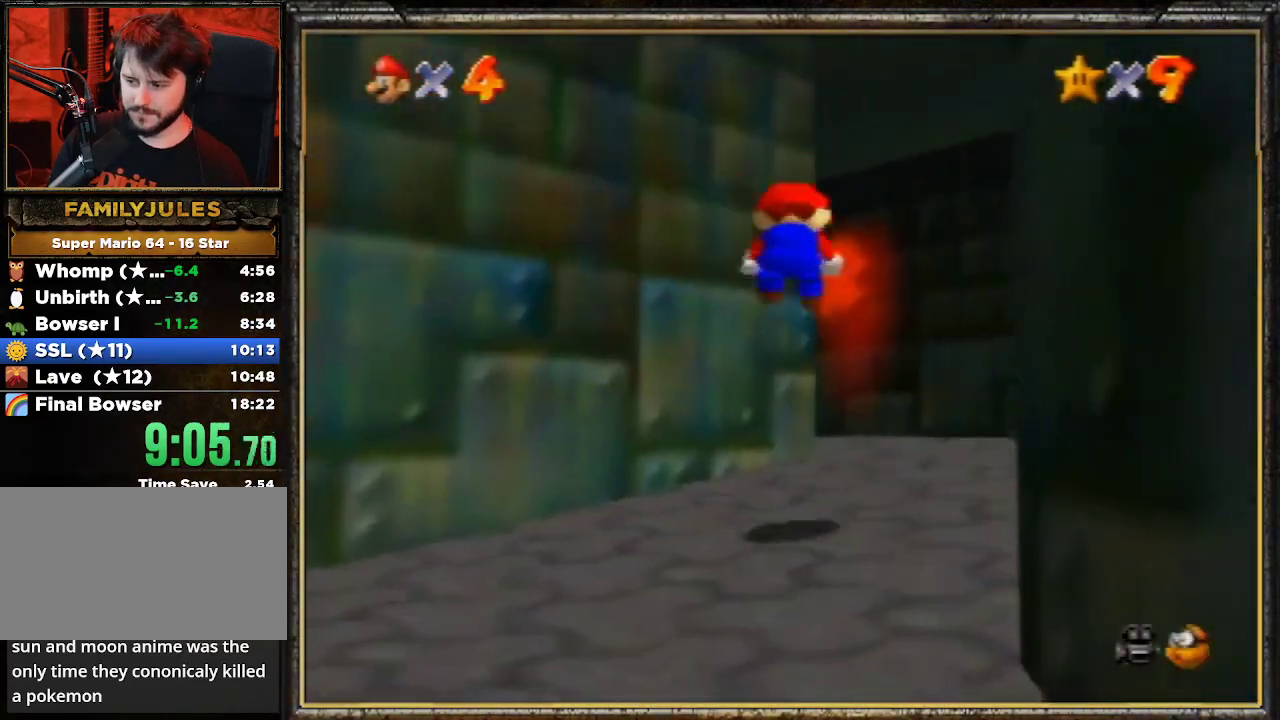
{"buttons": [], "left_stick": "up-left", "events": [[500, "left_stick", "up-left"]]}
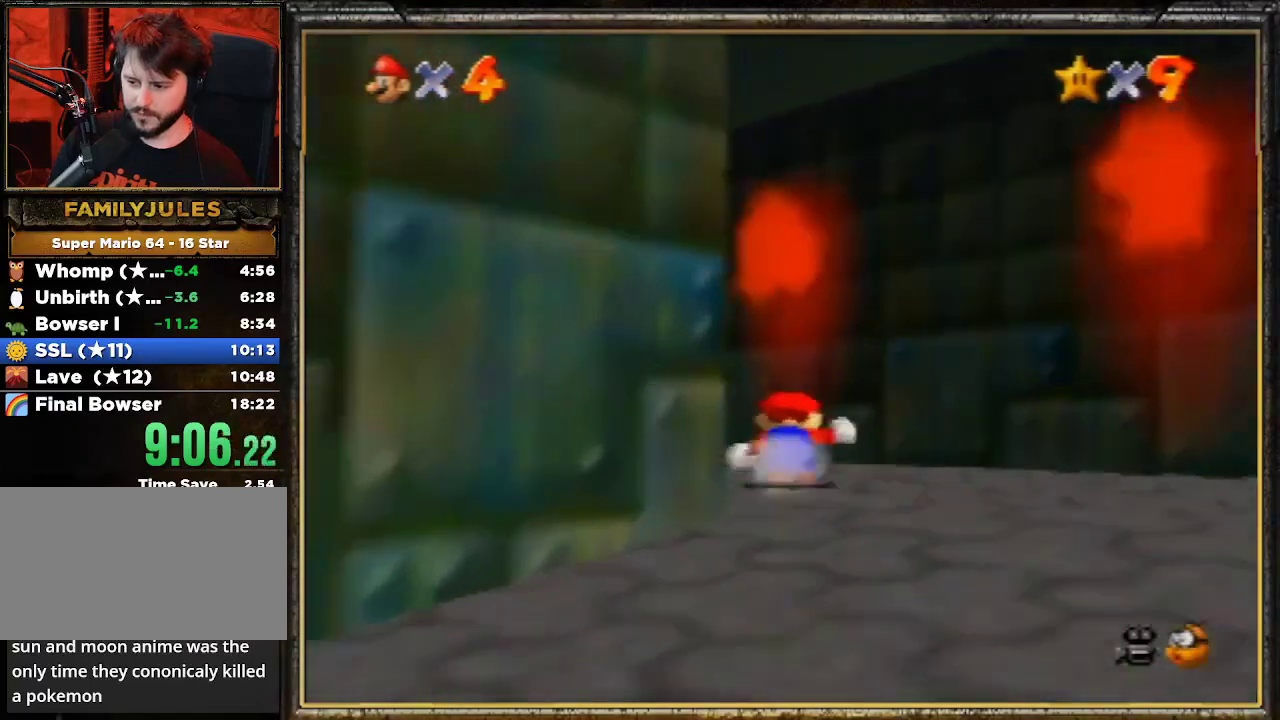
{"buttons": [], "left_stick": "up-left", "events": [[133, "B", "down"], [433, "B", "up"]]}
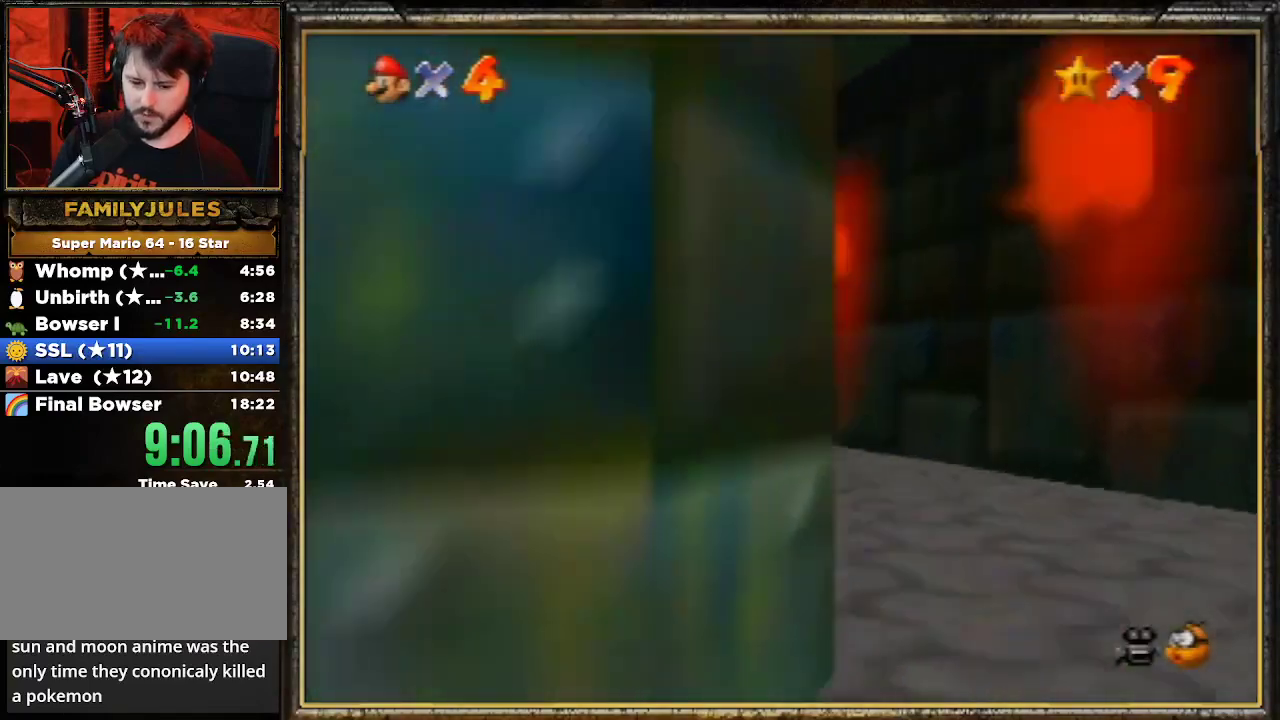
{"buttons": [], "left_stick": "up", "events": [[100, "A", "down"], [133, "B", "down"], [200, "A", "up"], [200, "left_stick", "up"], [300, "B", "up"]]}
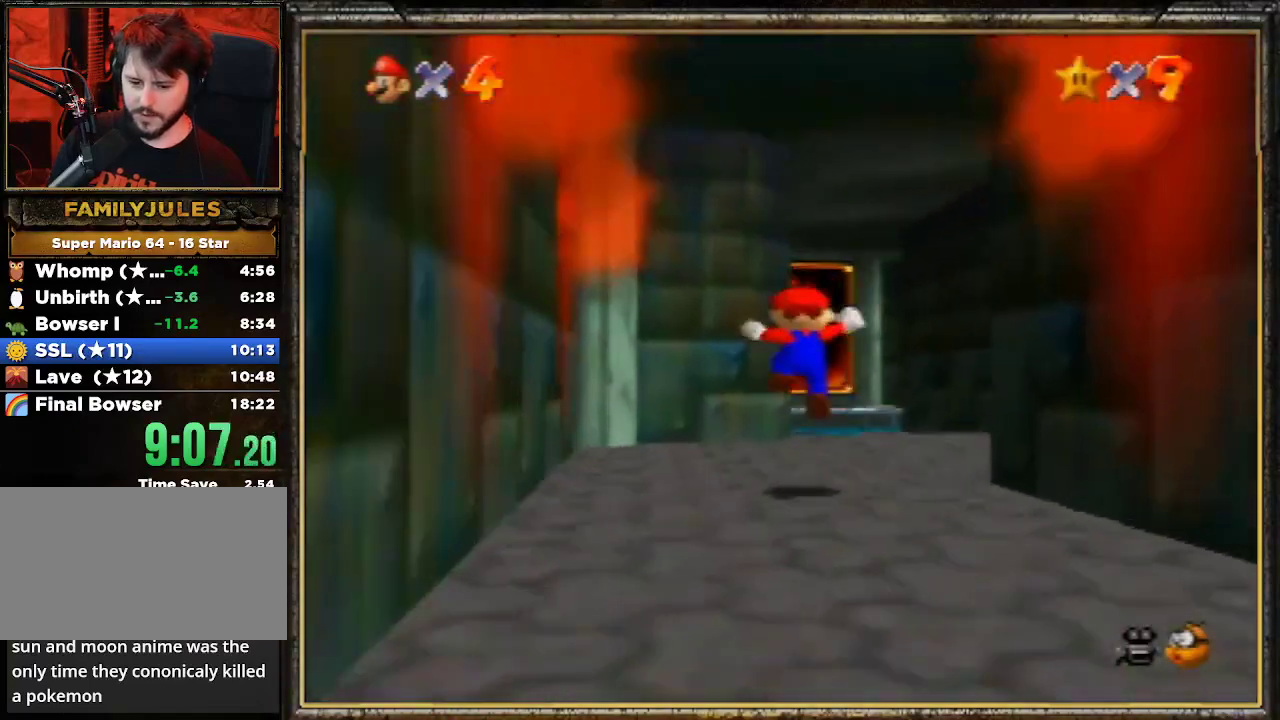
{"buttons": [], "left_stick": "up", "events": [[200, "B", "down"], [400, "B", "up"]]}
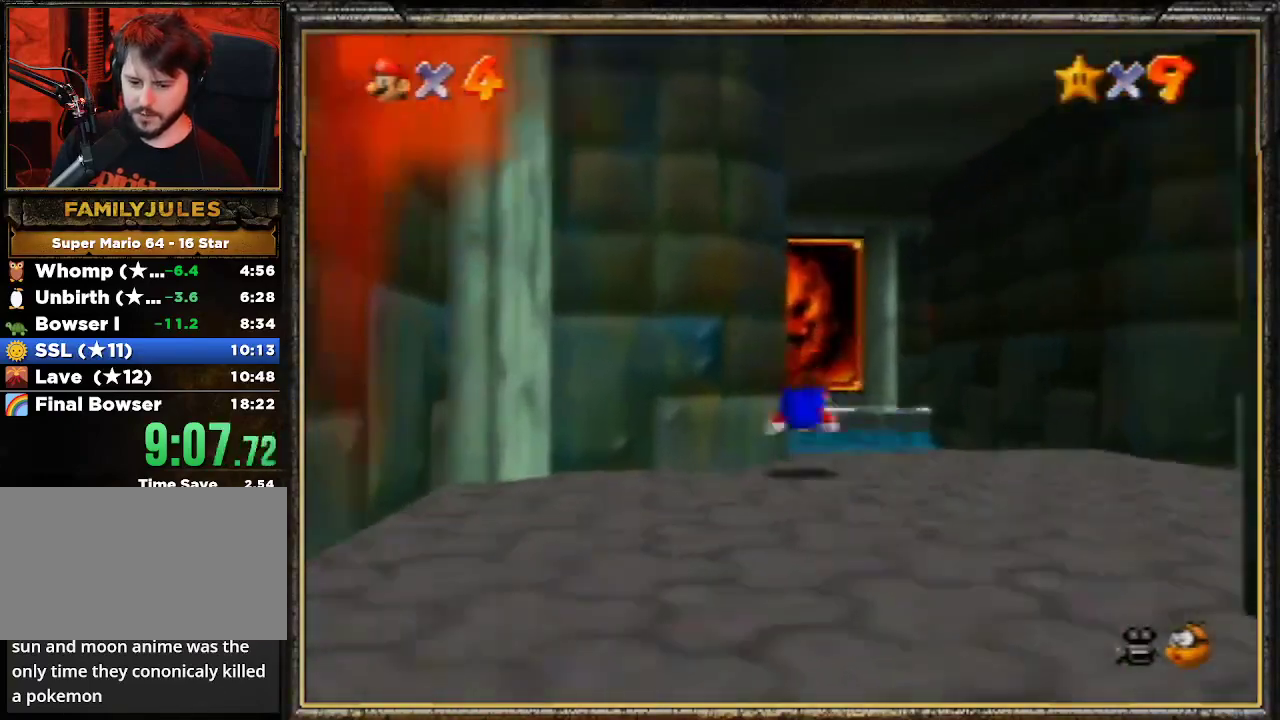
{"buttons": [], "left_stick": "up-left", "events": [[133, "A", "down"], [167, "B", "down"], [233, "A", "up"], [333, "left_stick", "up-left"], [367, "B", "up"]]}
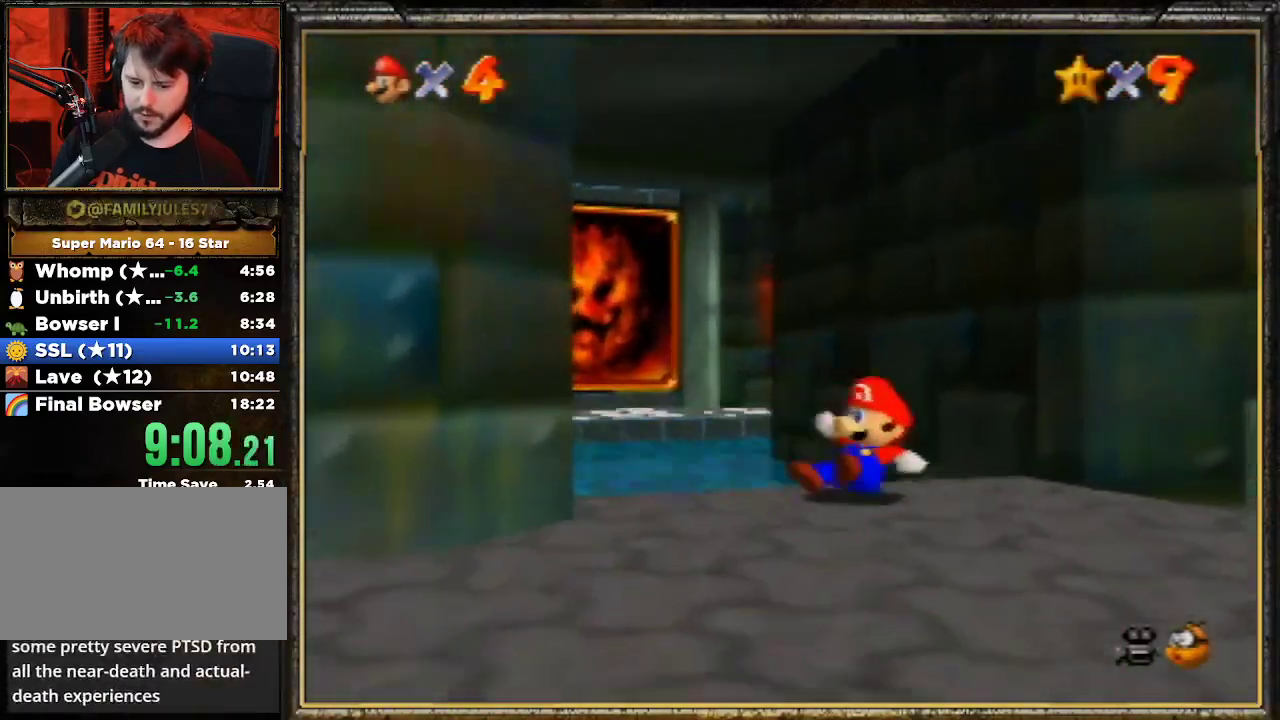
{"buttons": ["A"], "left_stick": "up-left", "events": [[200, "A", "down"], [367, "A", "up"], [433, "A", "down"]]}
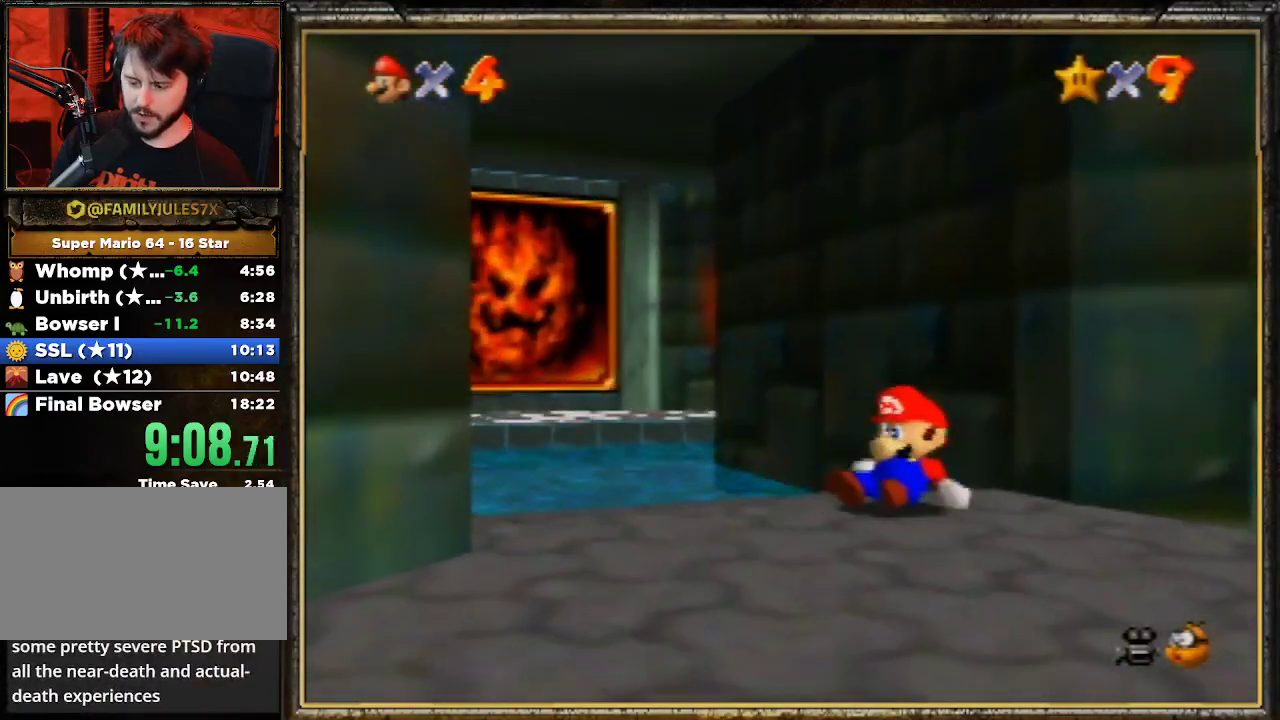
{"buttons": [], "left_stick": "up-left", "events": [[33, "A", "up"]]}
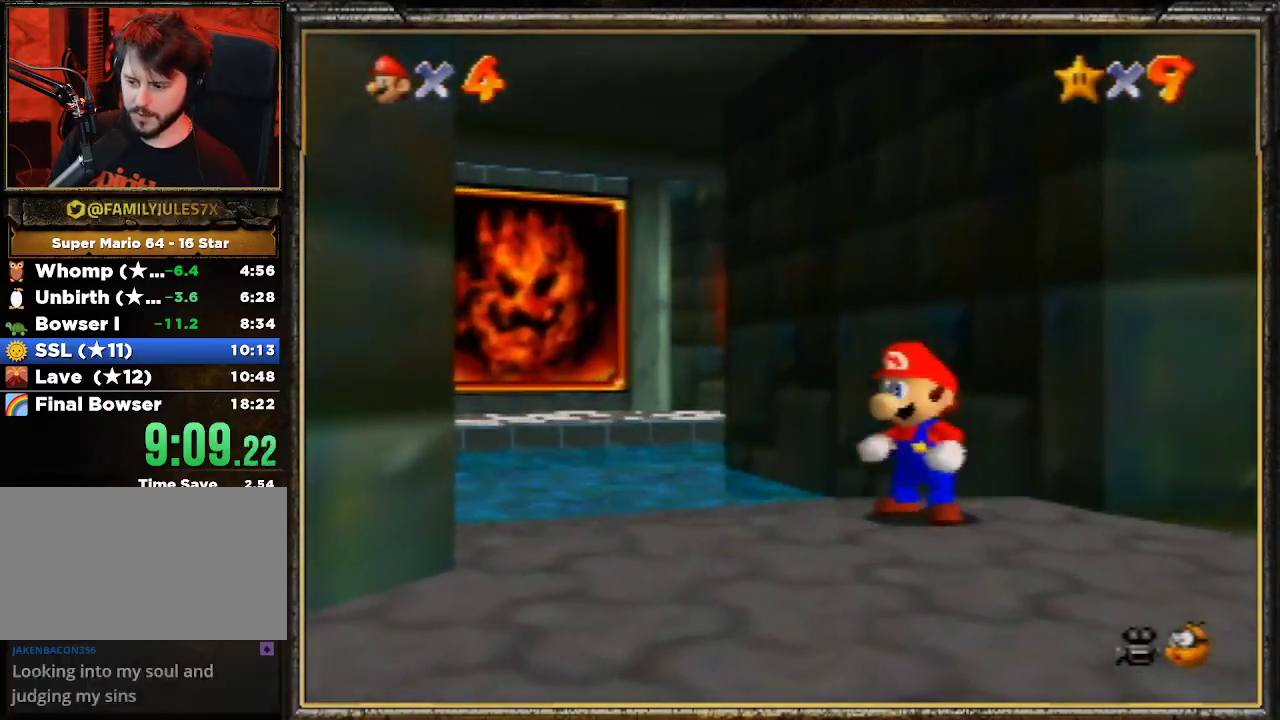
{"buttons": ["A"], "left_stick": "up-left", "events": [[467, "A", "down"]]}
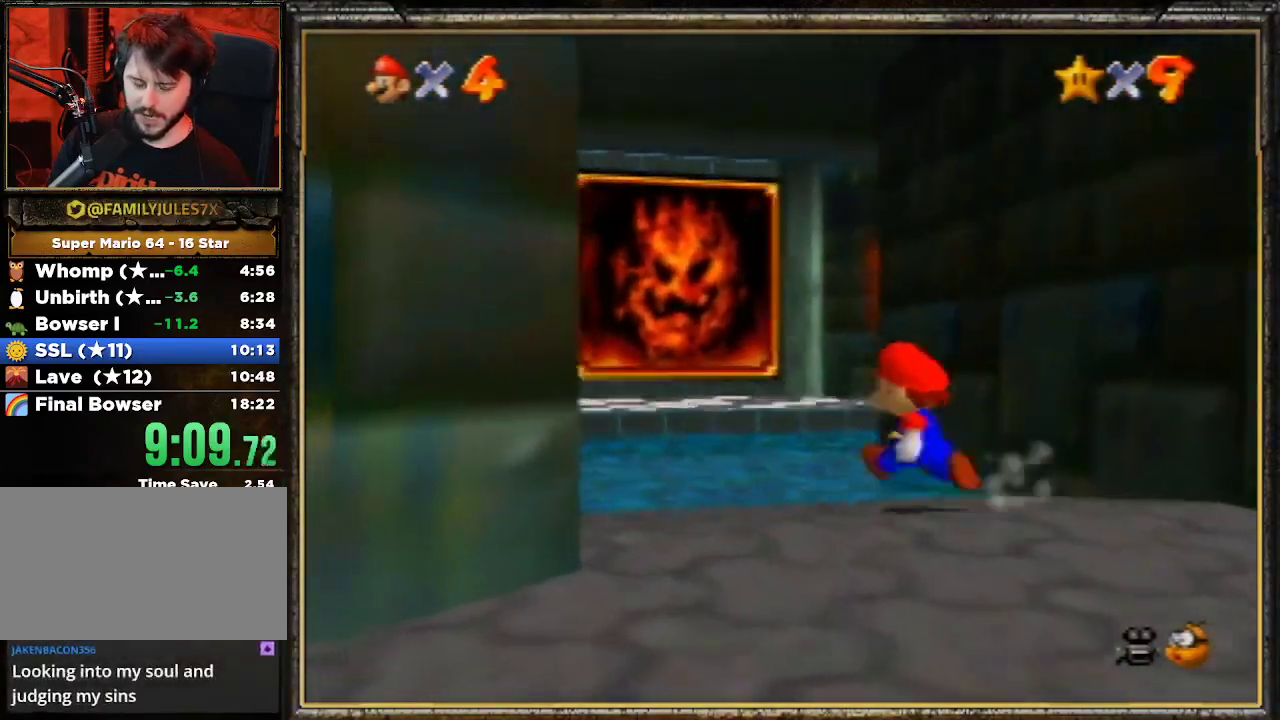
{"buttons": [], "left_stick": "up", "events": [[100, "A", "up"], [500, "left_stick", "up"]]}
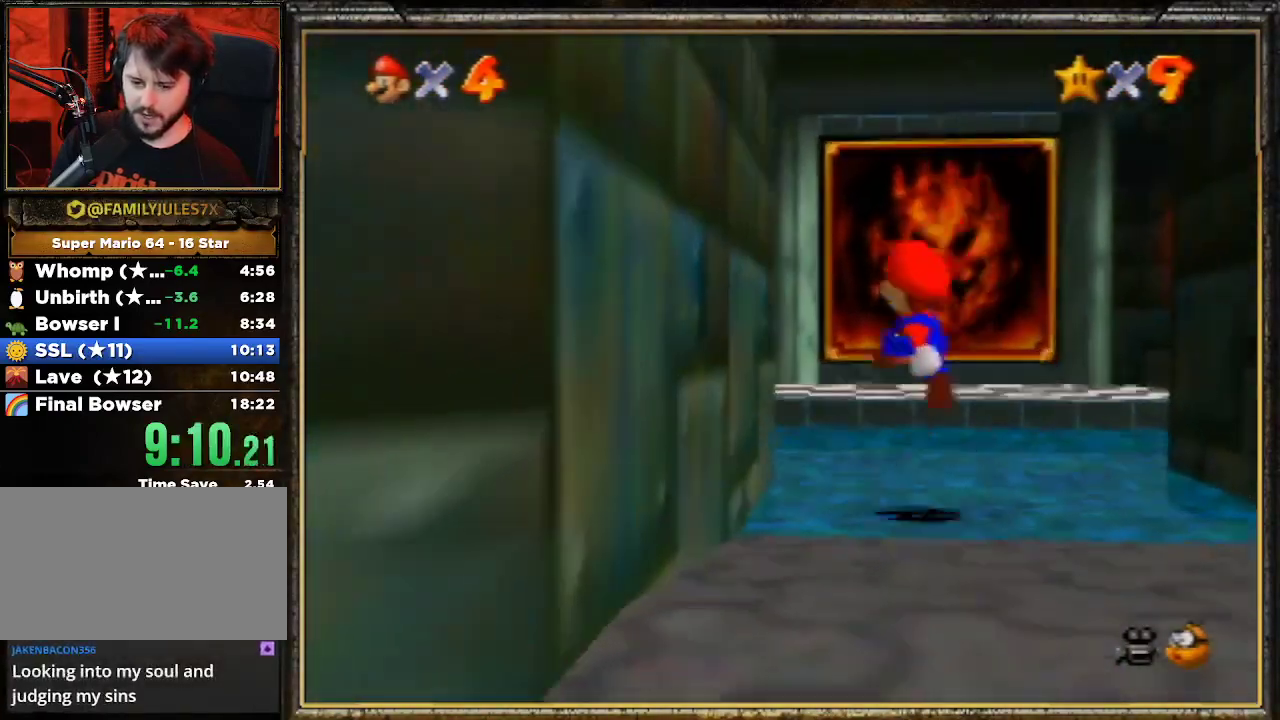
{"buttons": [], "left_stick": "up-left", "events": [[367, "left_stick", "up-left"]]}
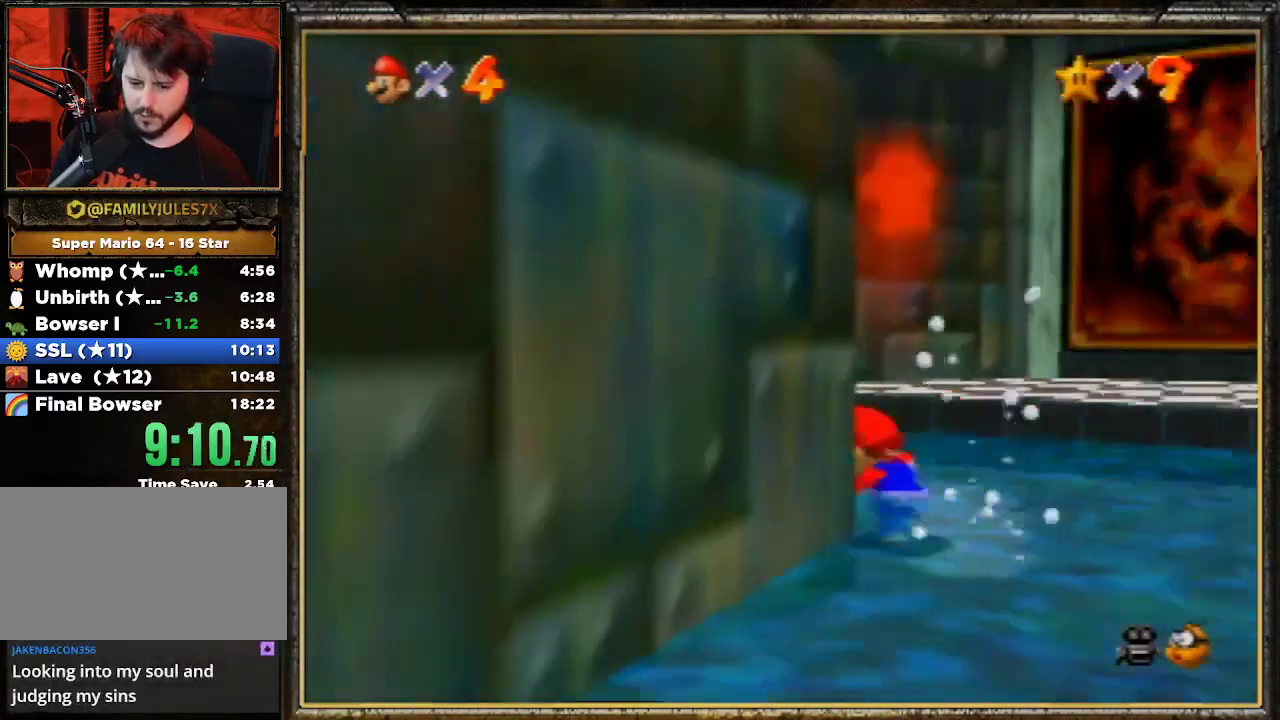
{"buttons": ["A"], "left_stick": "up-left", "events": [[100, "B", "down"], [267, "B", "up"], [500, "A", "down"]]}
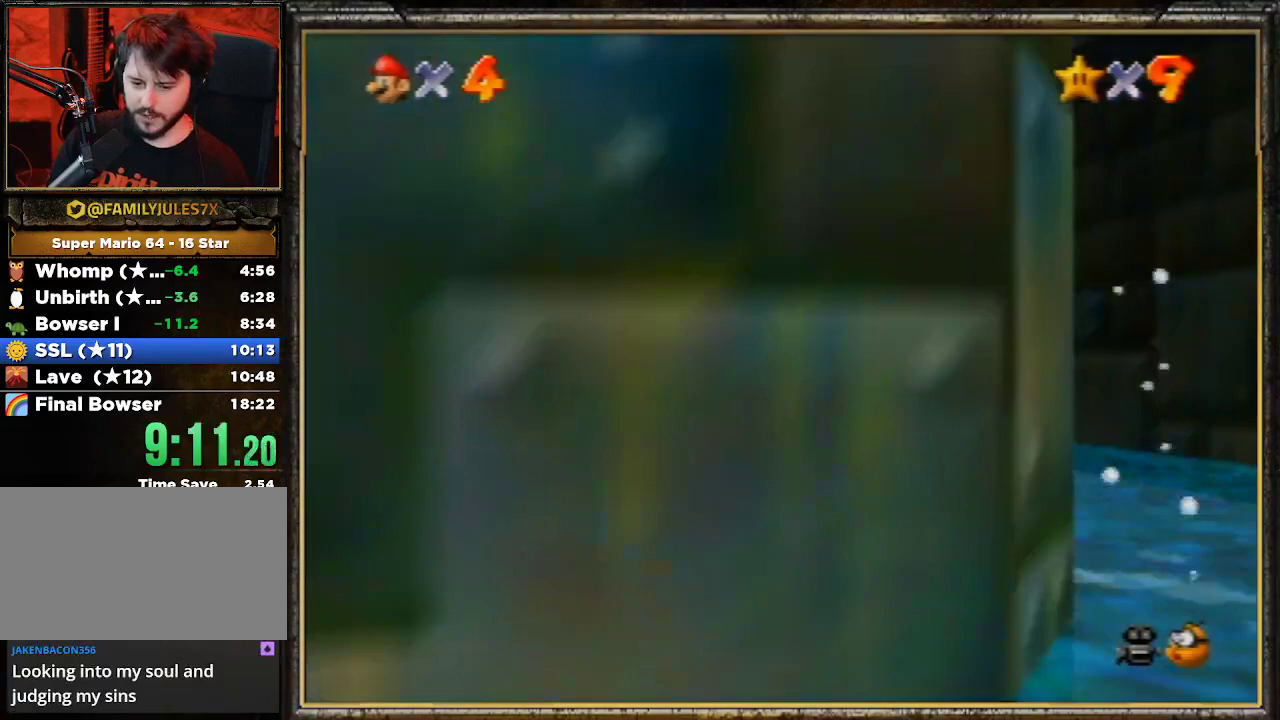
{"buttons": [], "left_stick": "up-left", "events": [[67, "B", "down"], [100, "A", "up"], [300, "B", "up"]]}